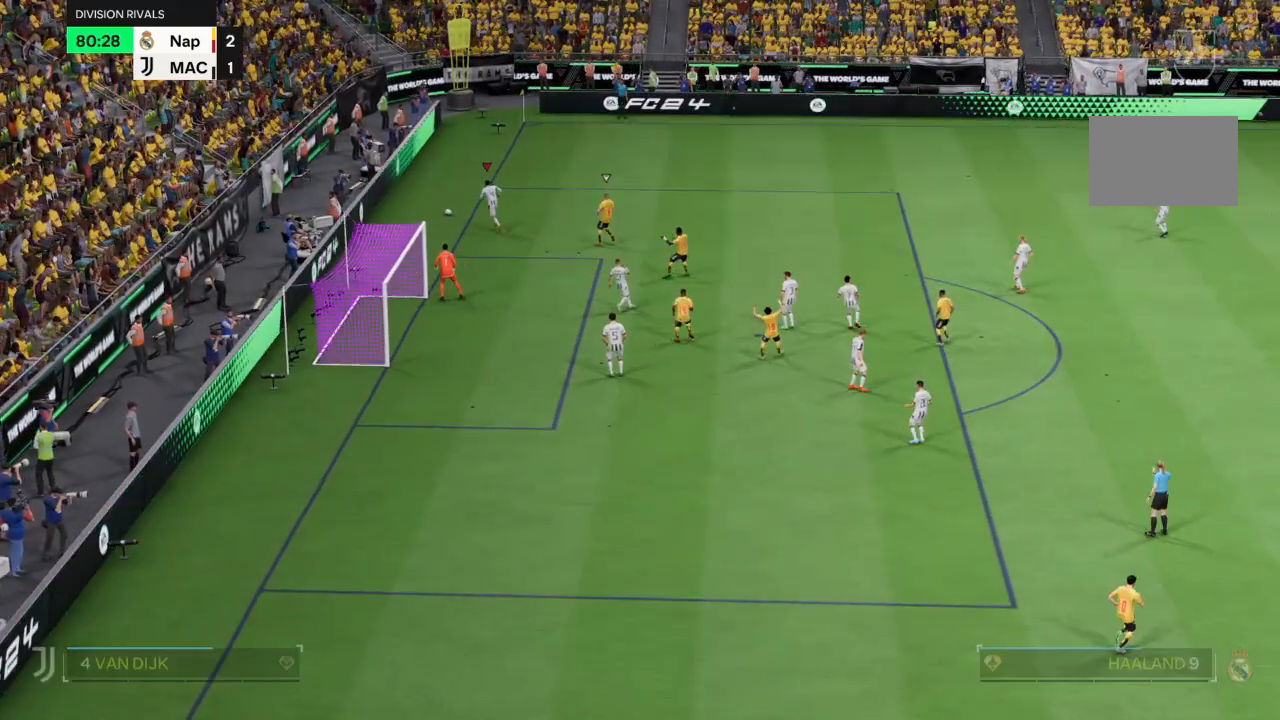
Gameplay with a controller (PlayStation layout); each line is a JSON object with the inputs held at the frame after it. "events" lists button and stick changes between this image and that frame as [ms after this image, input, new state], when the widget could be followed in between. Not read: L3 R3.
{"buttons": [], "left_stick": "center", "right_stick": "center", "events": [[33, "CROSS", "down"], [167, "CROSS", "up"], [300, "CROSS", "down"], [400, "CROSS", "up"]]}
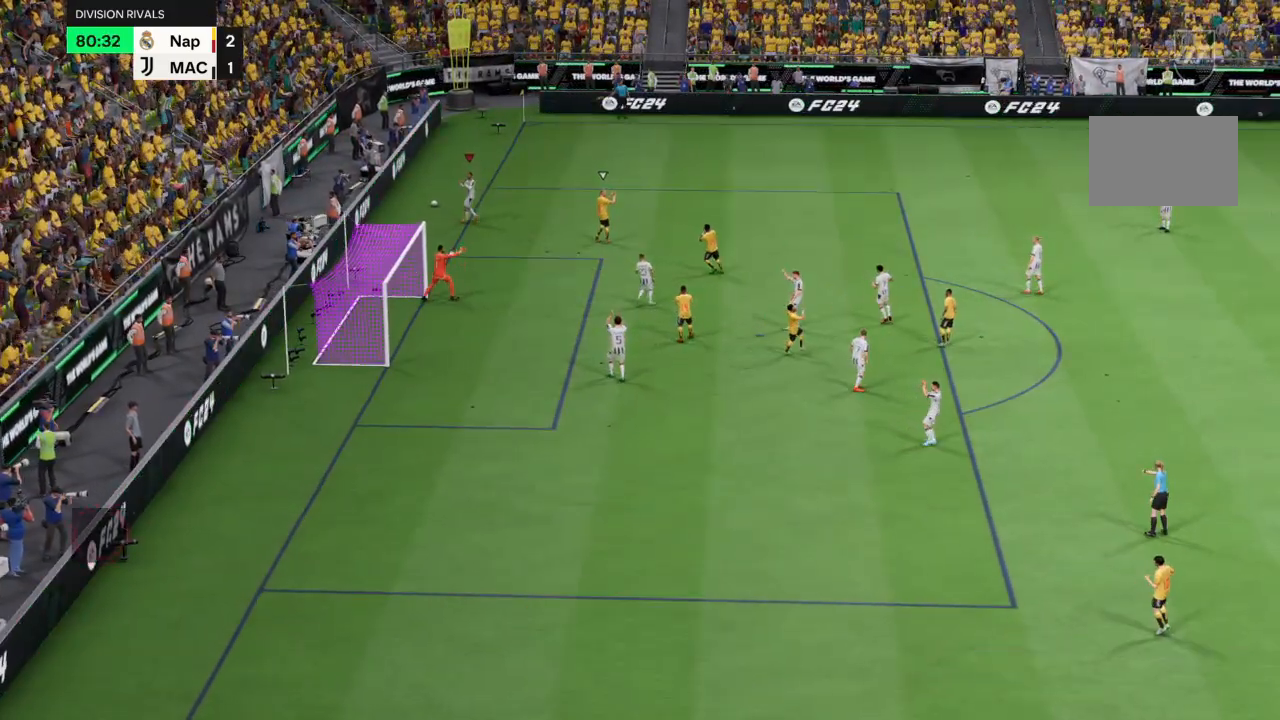
{"buttons": [], "left_stick": "center", "right_stick": "center", "events": [[301, "CROSS", "down"], [434, "CROSS", "up"]]}
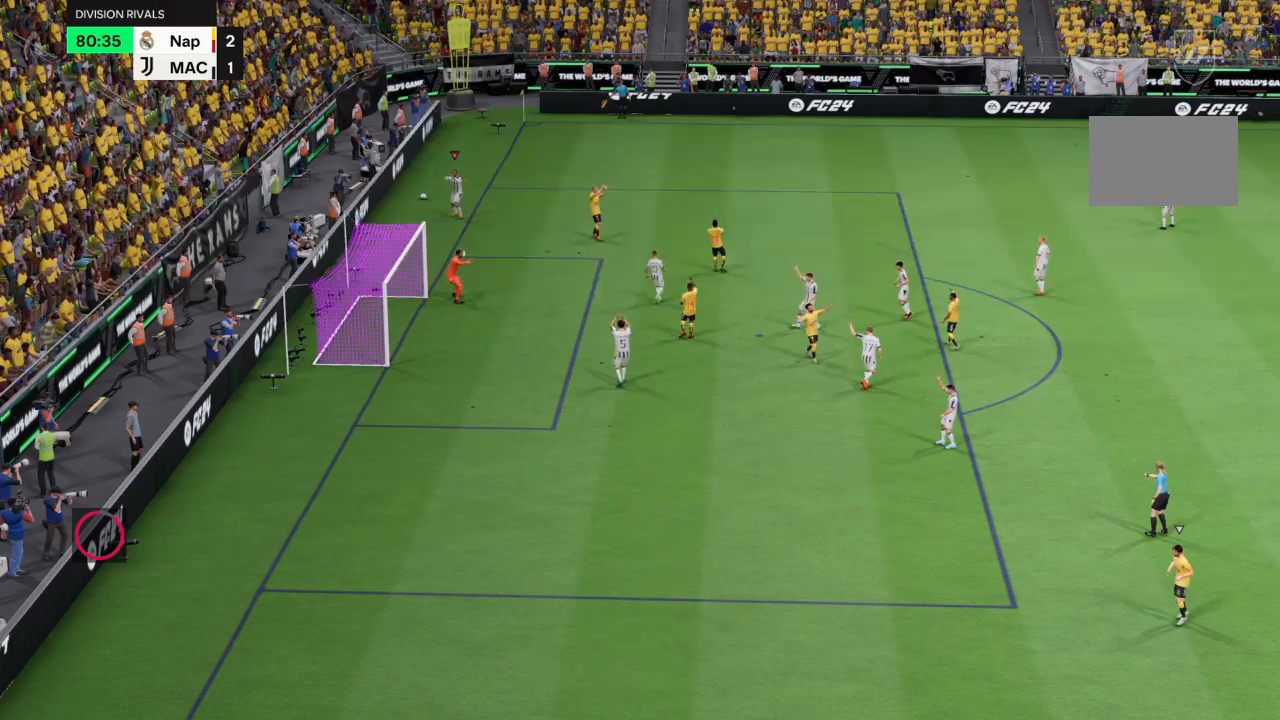
{"buttons": ["R2"], "left_stick": "center", "right_stick": "center", "events": [[200, "R2", "down"]]}
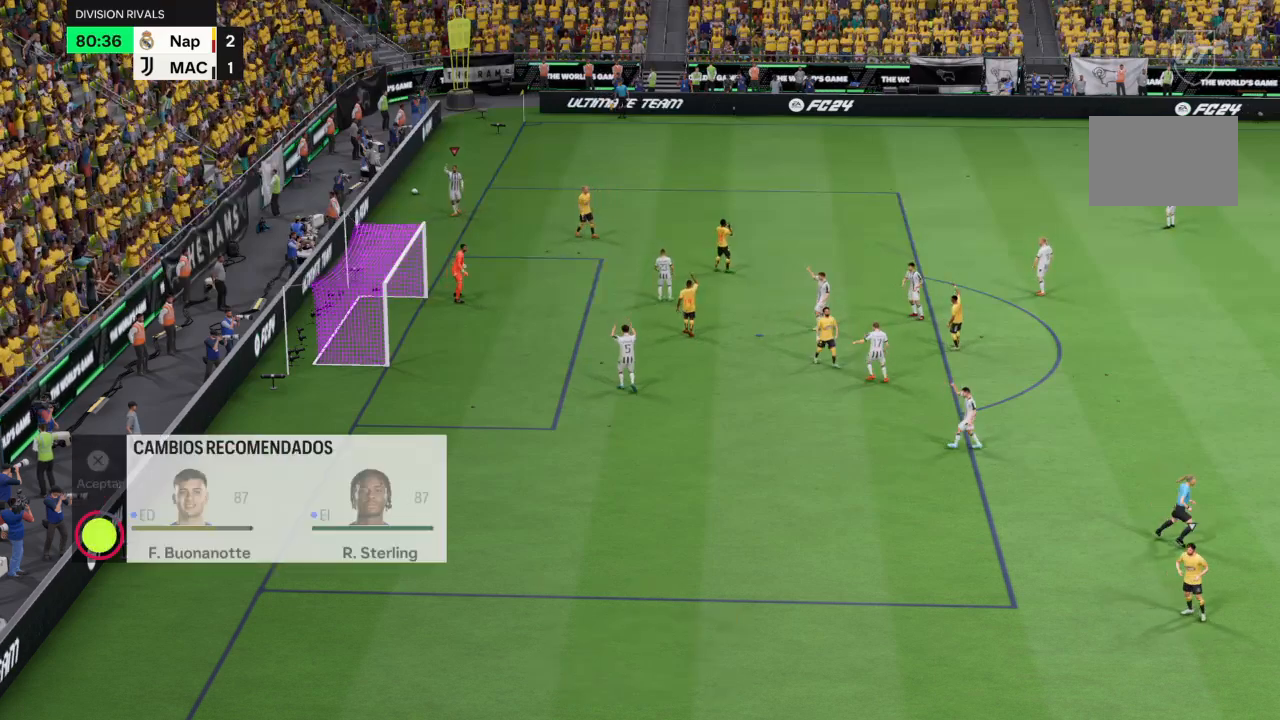
{"buttons": ["R2"], "left_stick": "center", "right_stick": "center", "events": []}
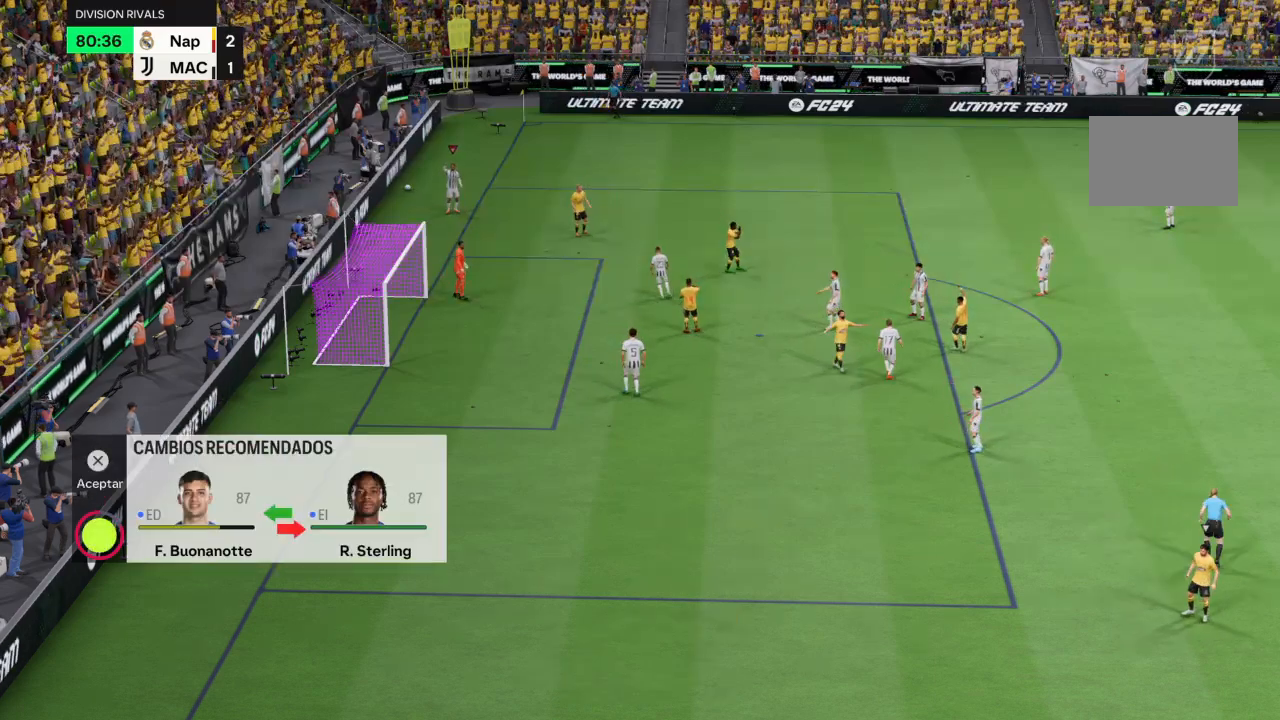
{"buttons": [], "left_stick": "center", "right_stick": "center", "events": [[367, "R2", "up"]]}
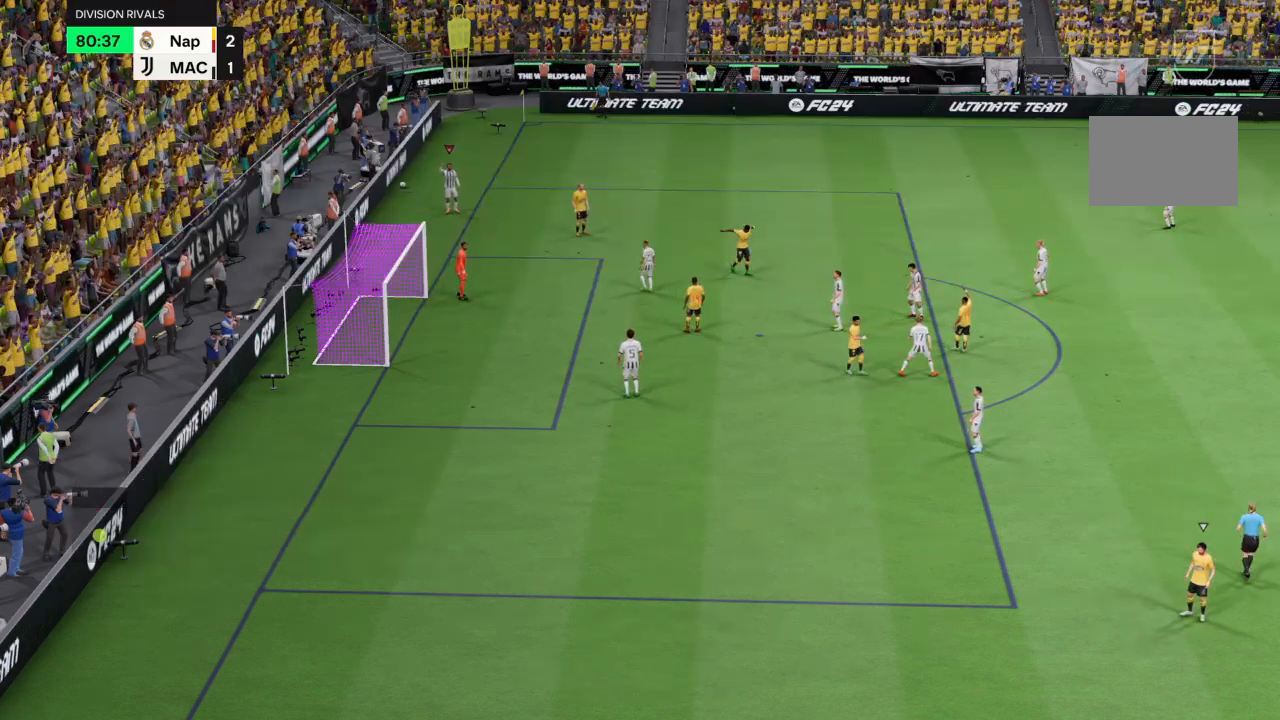
{"buttons": [], "left_stick": "center", "right_stick": "center", "events": []}
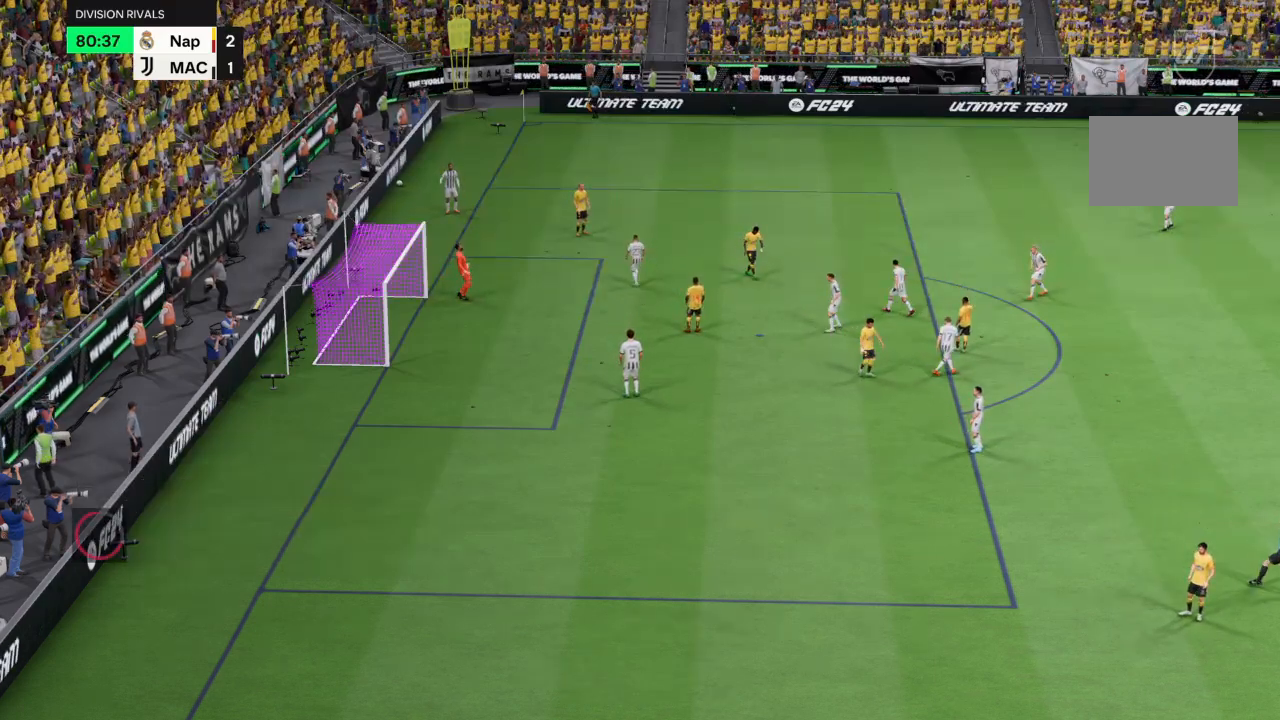
{"buttons": [], "left_stick": "center", "right_stick": "center", "events": []}
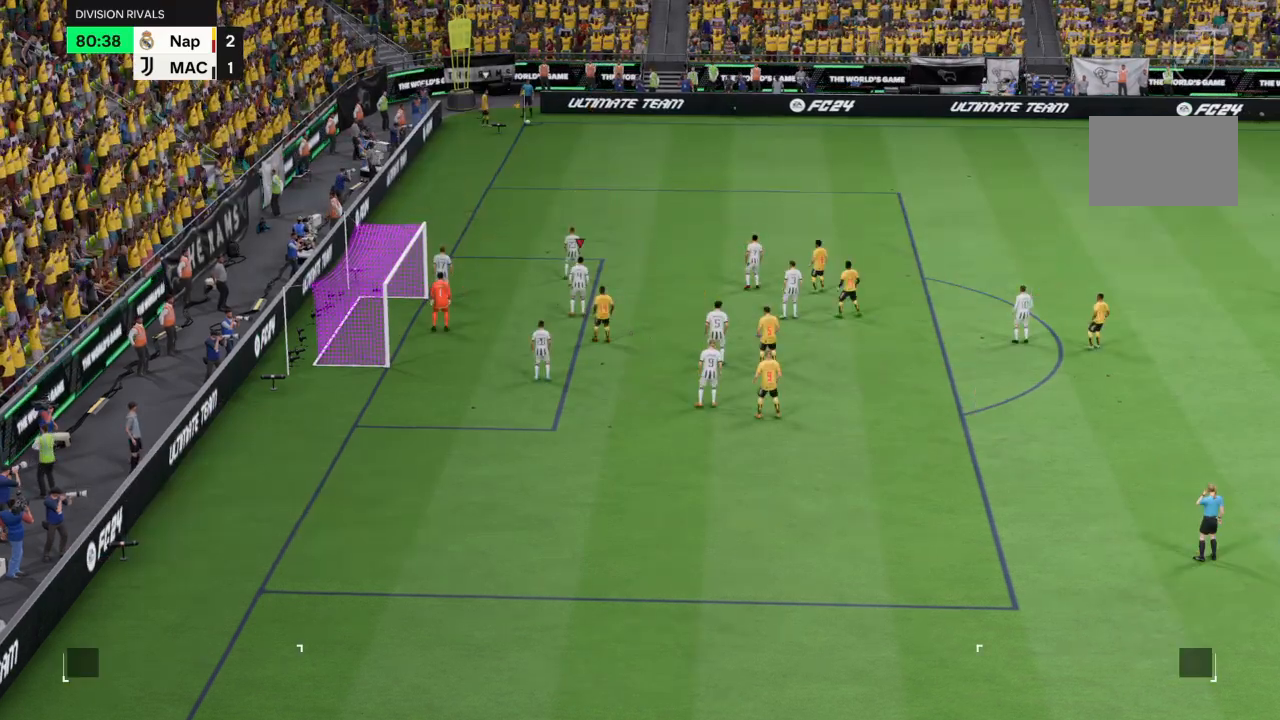
{"buttons": [], "left_stick": "center", "right_stick": "center", "events": []}
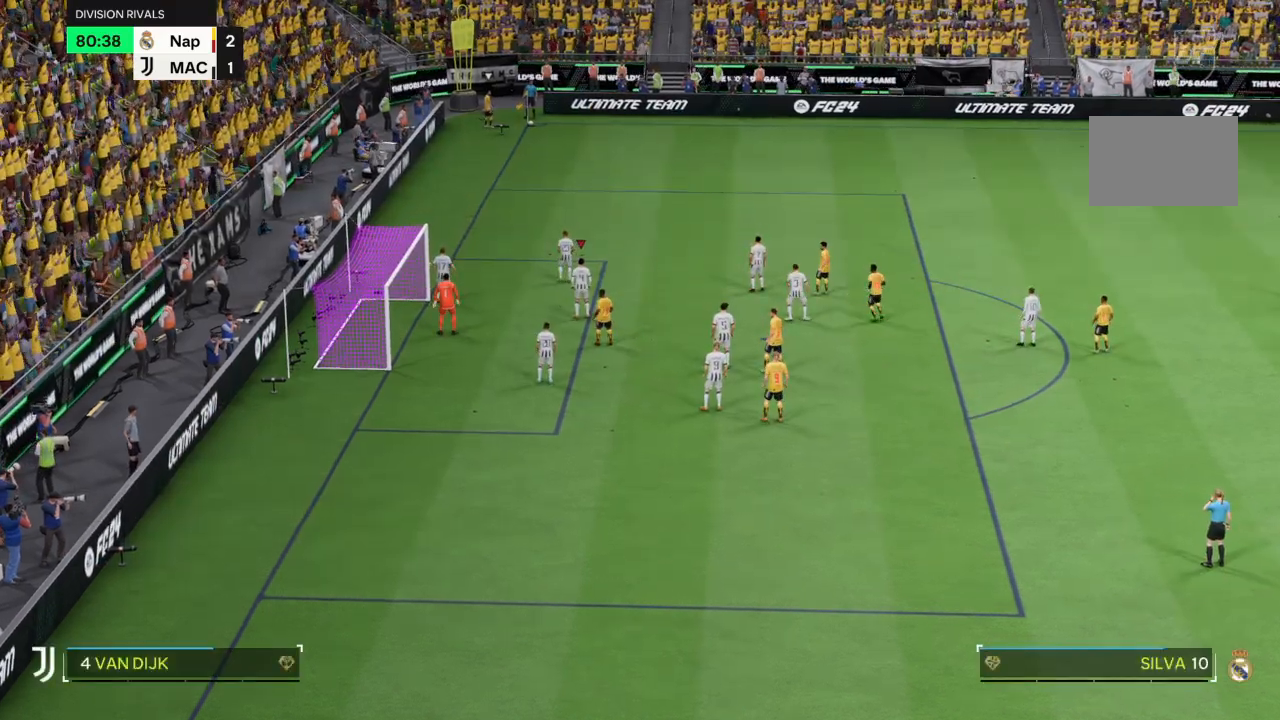
{"buttons": [], "left_stick": "up-right", "right_stick": "center", "events": [[133, "left_stick", "up"], [200, "left_stick", "up-right"]]}
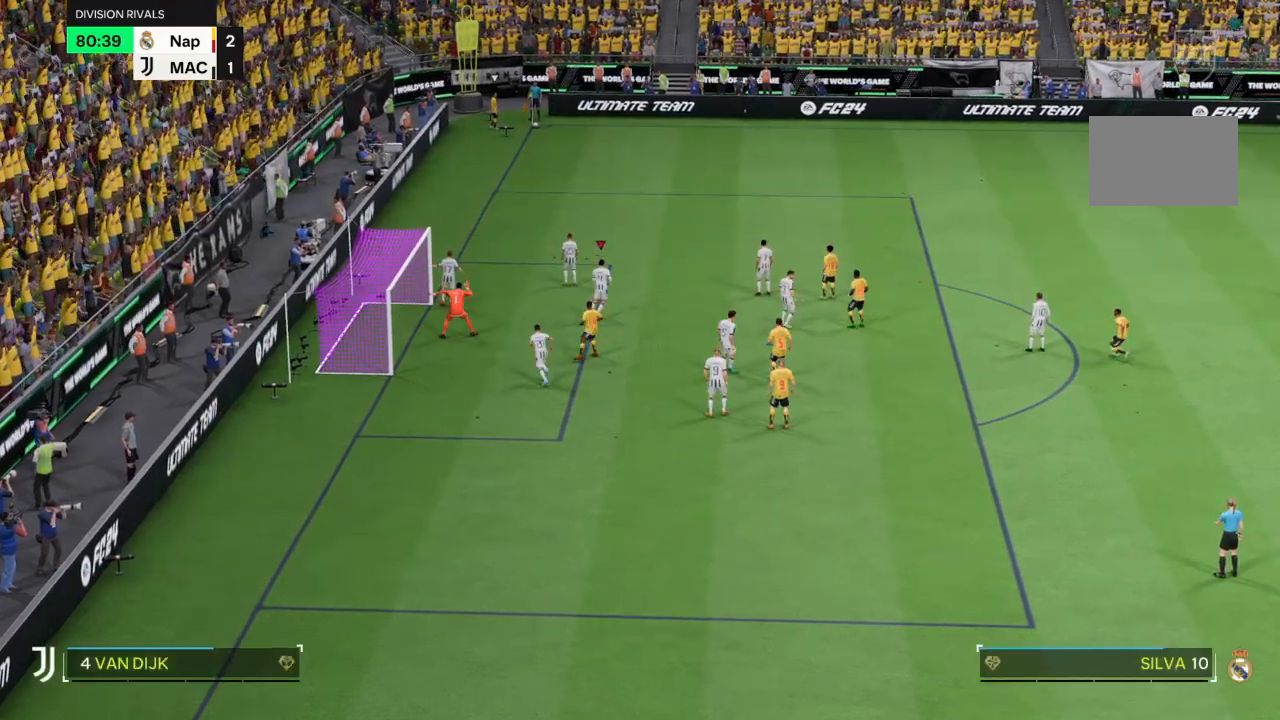
{"buttons": [], "left_stick": "center", "right_stick": "center", "events": [[301, "left_stick", "center"]]}
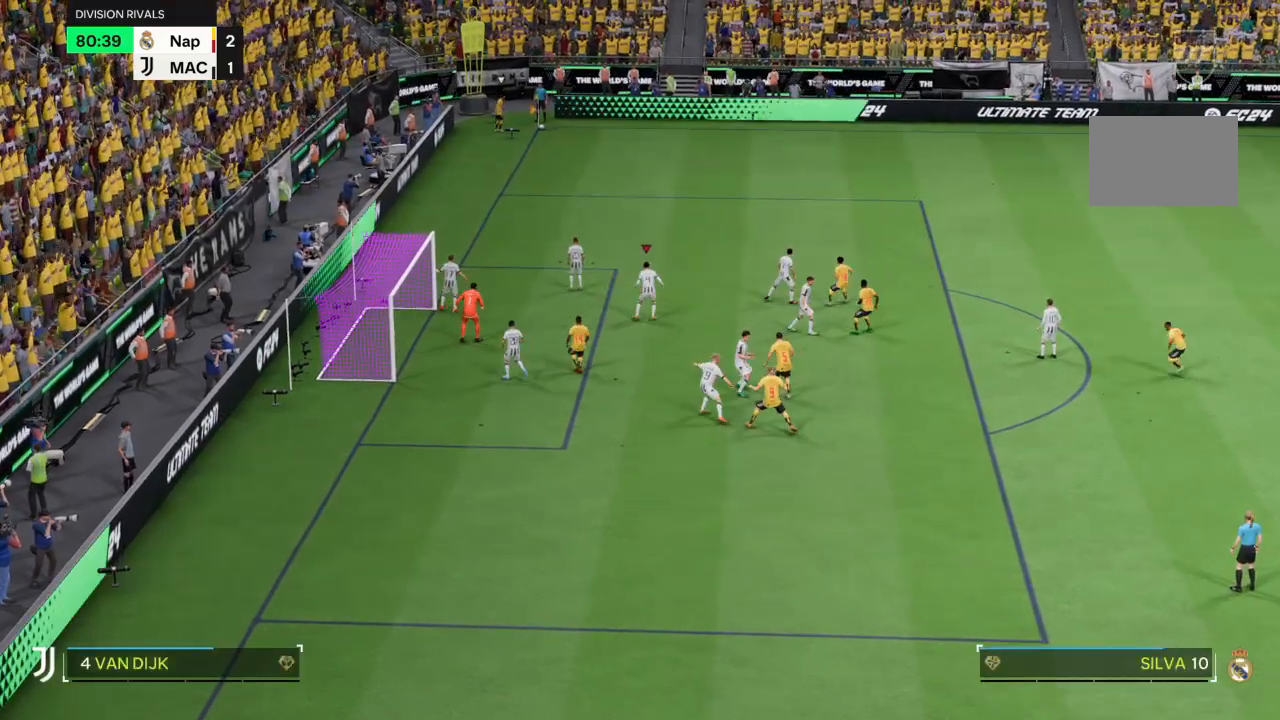
{"buttons": ["TRIANGLE"], "left_stick": "center", "right_stick": "center", "events": [[300, "TRIANGLE", "down"]]}
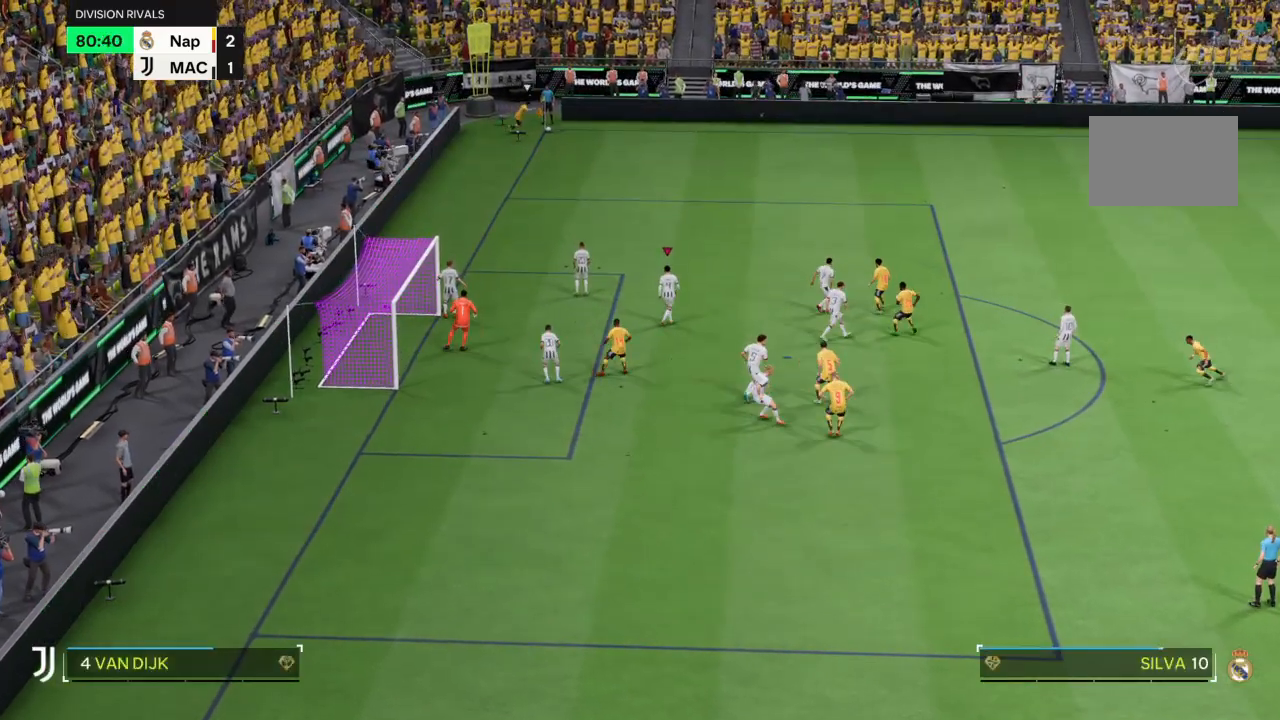
{"buttons": ["TRIANGLE"], "left_stick": "center", "right_stick": "center", "events": []}
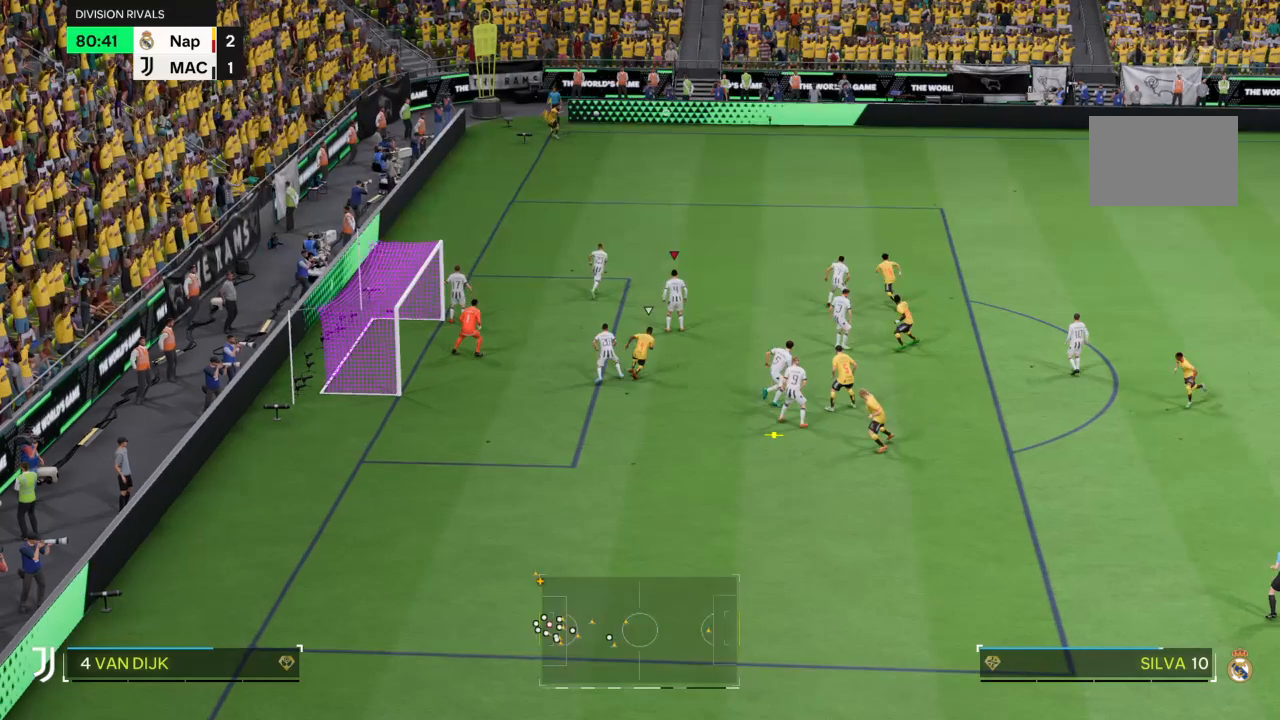
{"buttons": ["TRIANGLE"], "left_stick": "right", "right_stick": "center", "events": [[333, "TRIANGLE", "up"], [400, "left_stick", "right"], [500, "TRIANGLE", "down"]]}
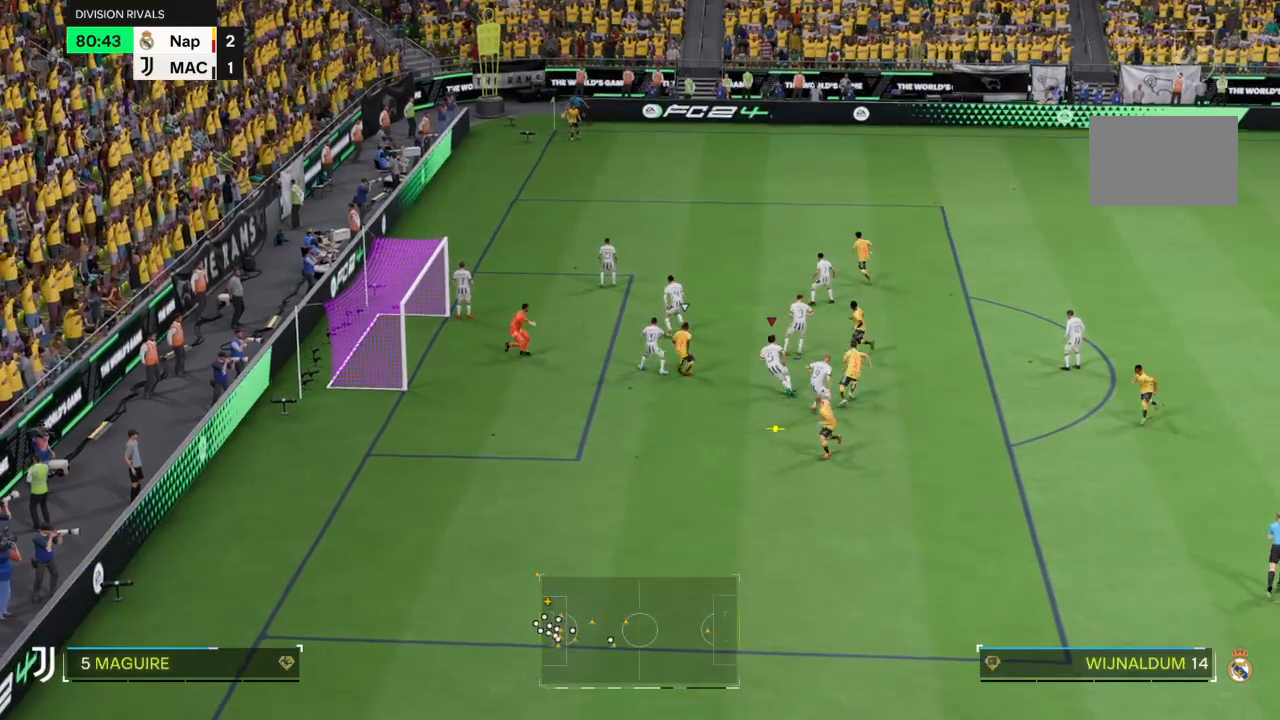
{"buttons": ["TRIANGLE", "L2"], "left_stick": "right", "right_stick": "center", "events": [[401, "L2", "down"]]}
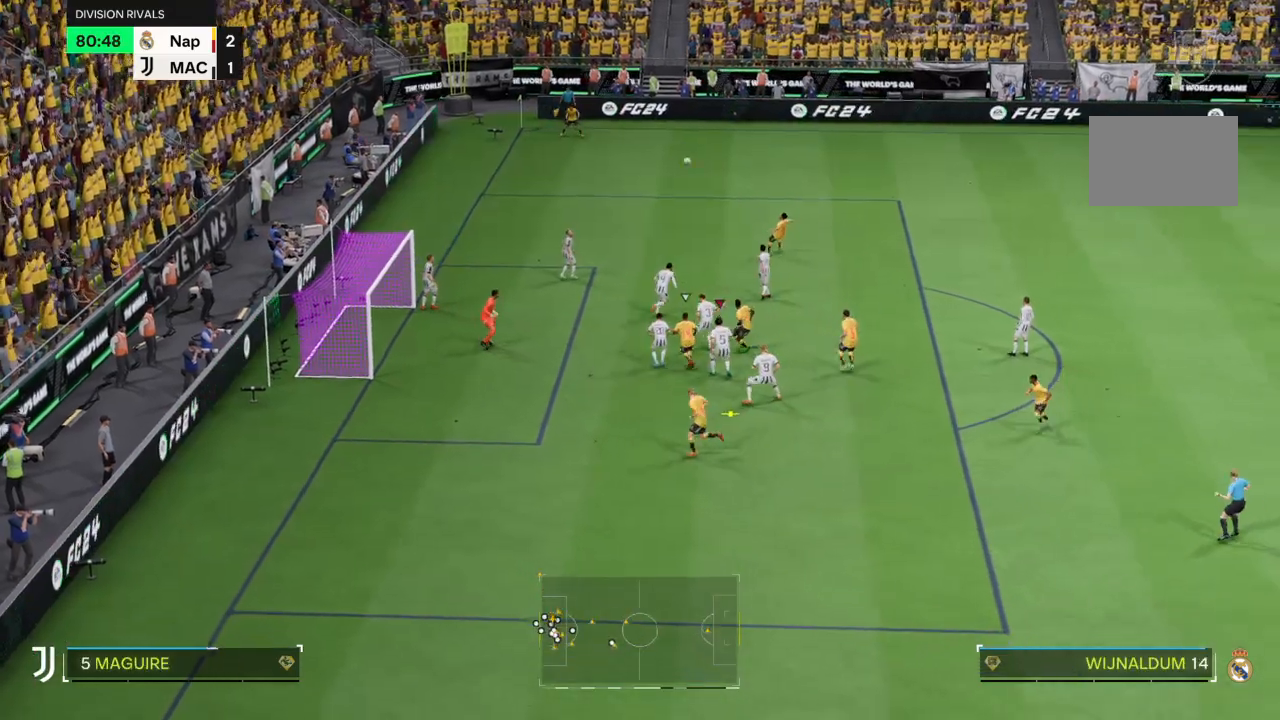
{"buttons": ["SQUARE", "L2"], "left_stick": "right", "right_stick": "center", "events": [[200, "TRIANGLE", "up"], [434, "SQUARE", "down"]]}
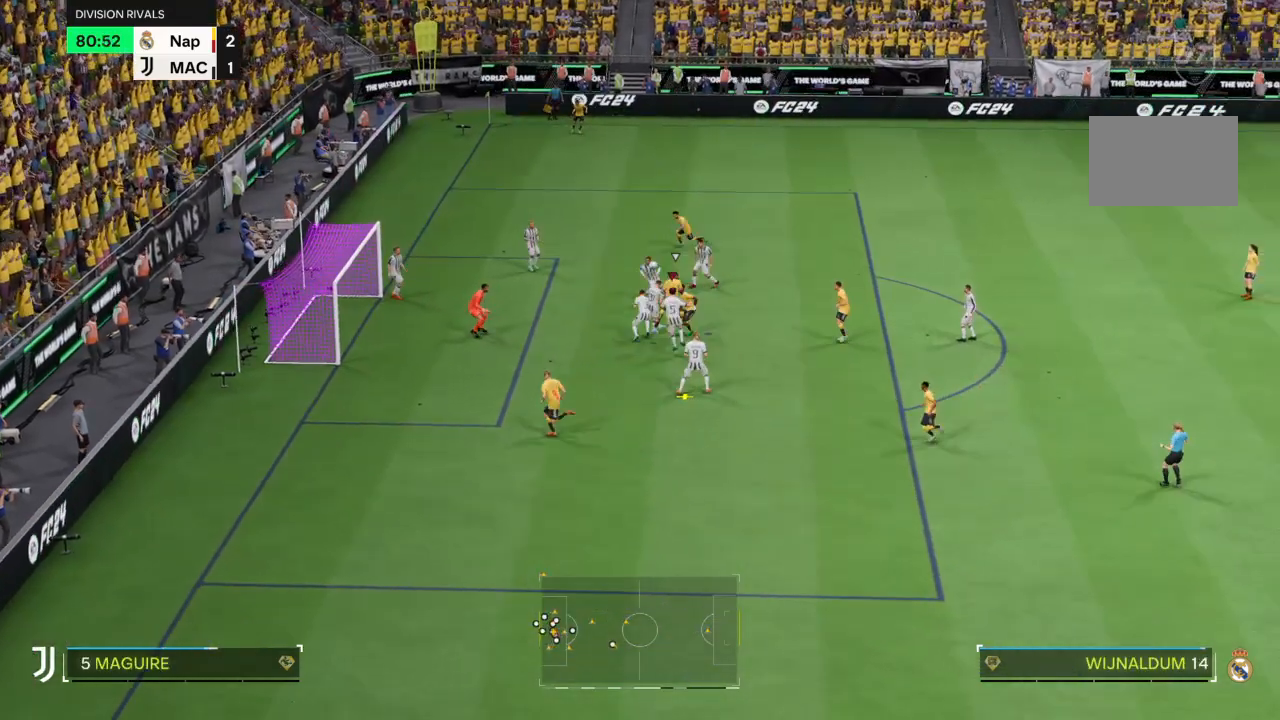
{"buttons": [], "left_stick": "right", "right_stick": "center", "events": [[67, "SQUARE", "up"], [467, "L2", "up"]]}
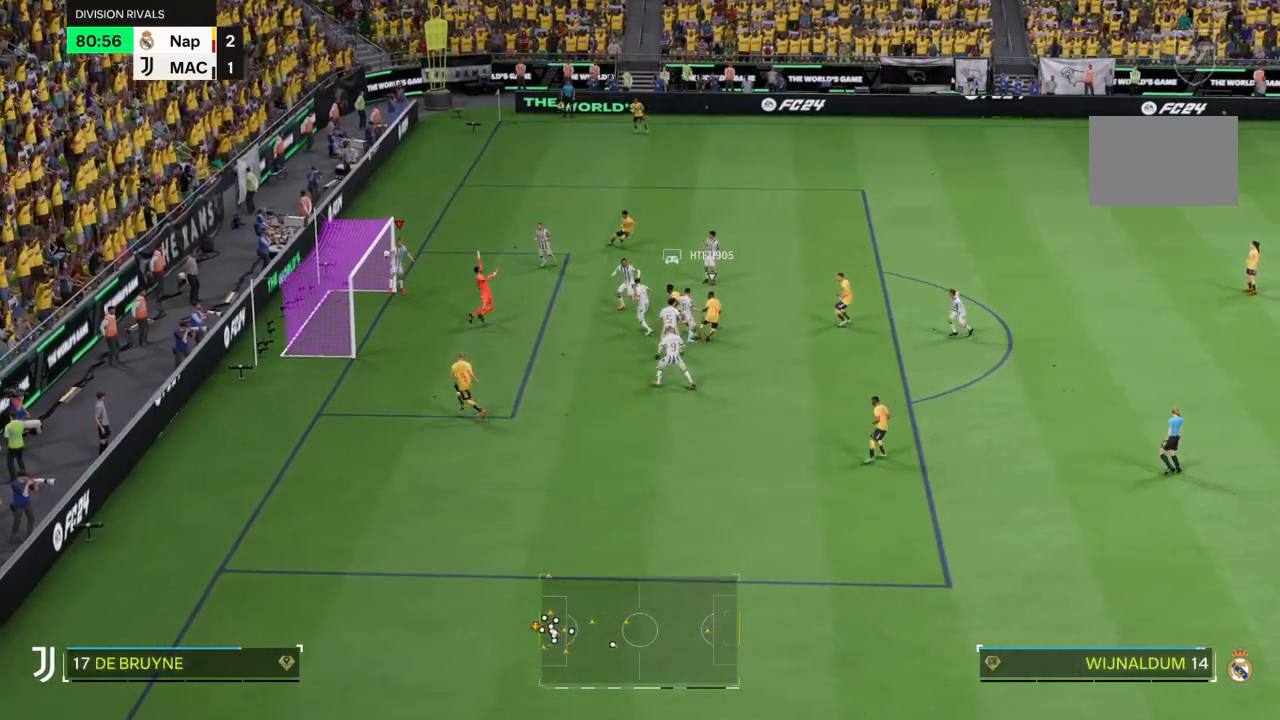
{"buttons": [], "left_stick": "right", "right_stick": "center", "events": []}
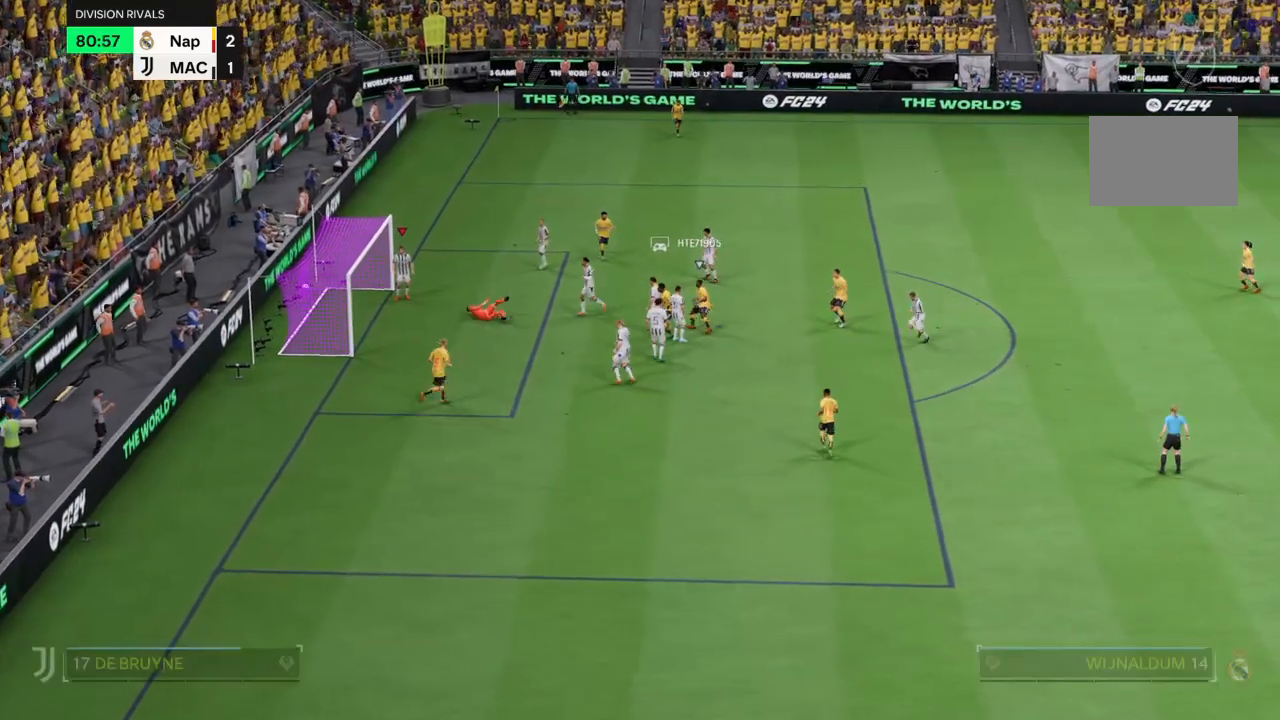
{"buttons": [], "left_stick": "center", "right_stick": "center", "events": [[167, "left_stick", "center"]]}
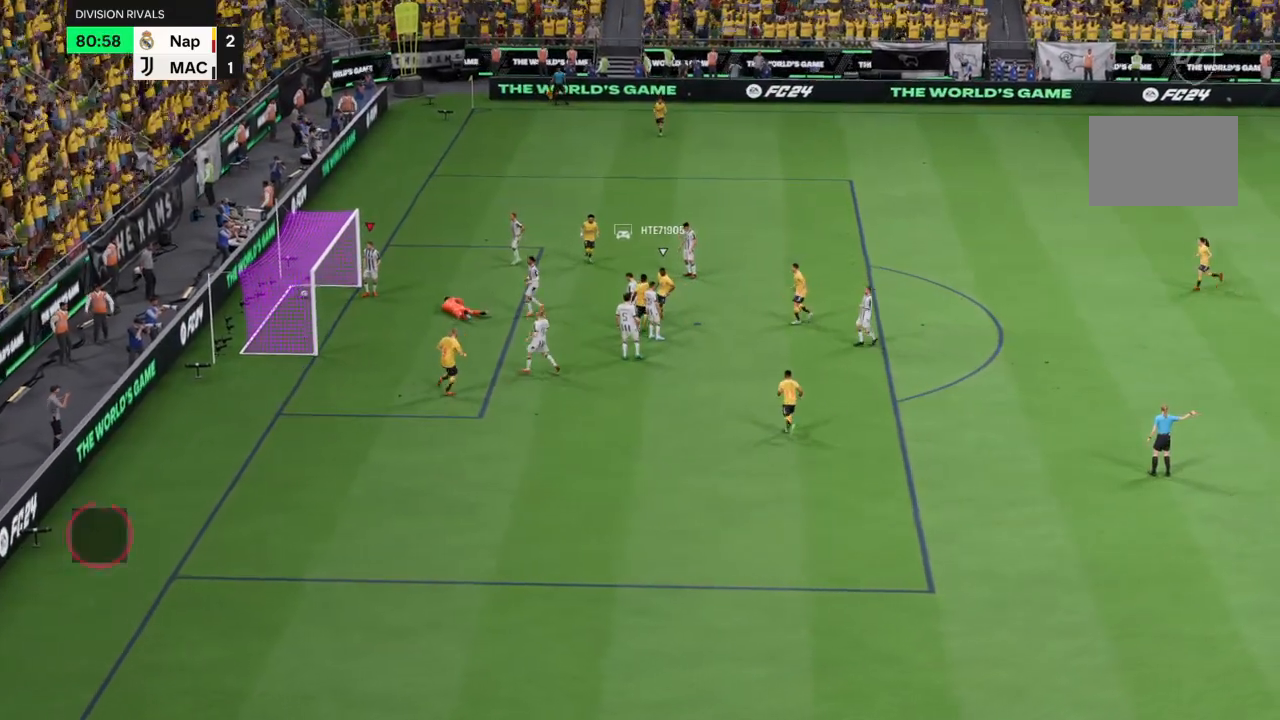
{"buttons": ["R2"], "left_stick": "center", "right_stick": "center", "events": [[434, "R2", "down"]]}
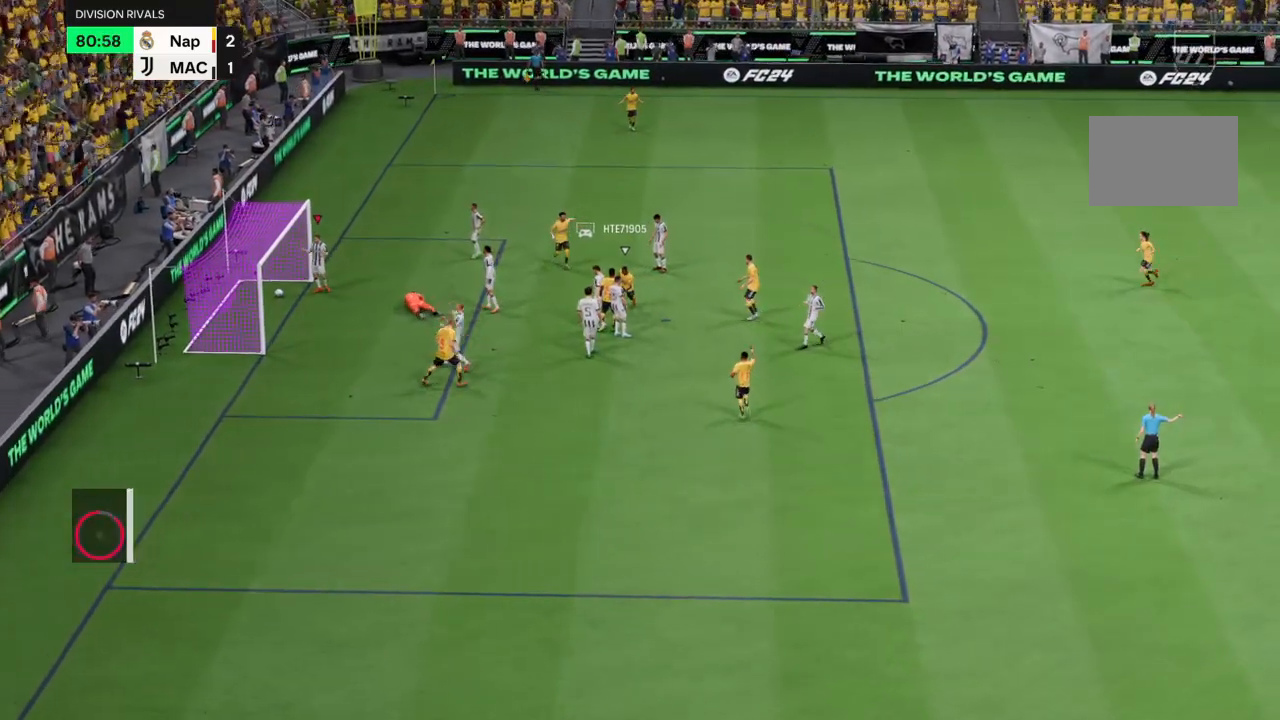
{"buttons": ["R2"], "left_stick": "center", "right_stick": "center", "events": []}
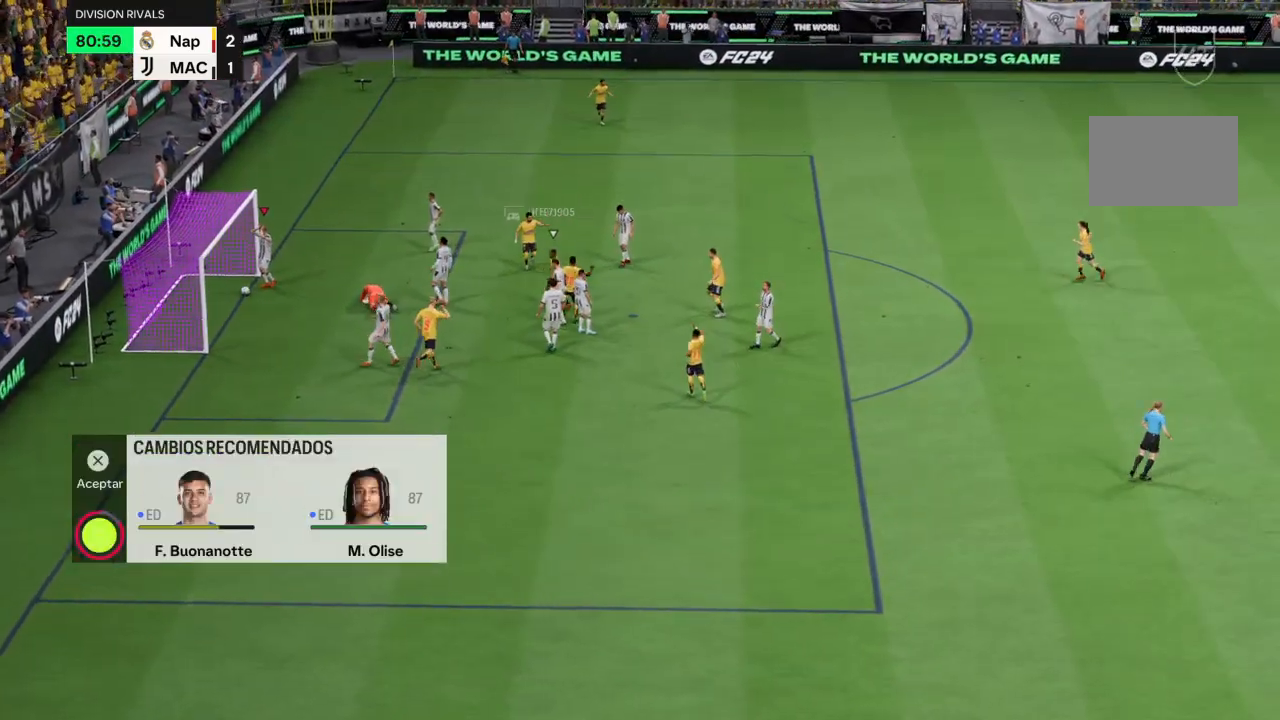
{"buttons": ["R2"], "left_stick": "center", "right_stick": "center", "events": []}
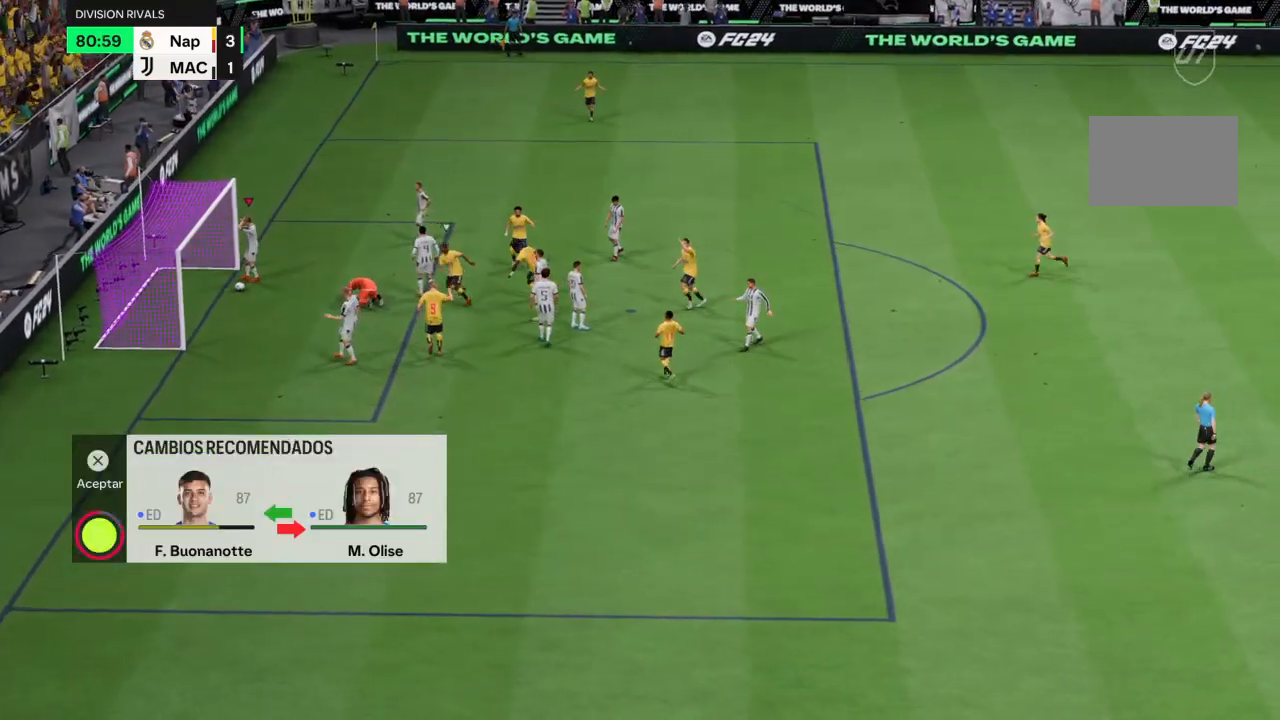
{"buttons": ["R2"], "left_stick": "center", "right_stick": "center", "events": []}
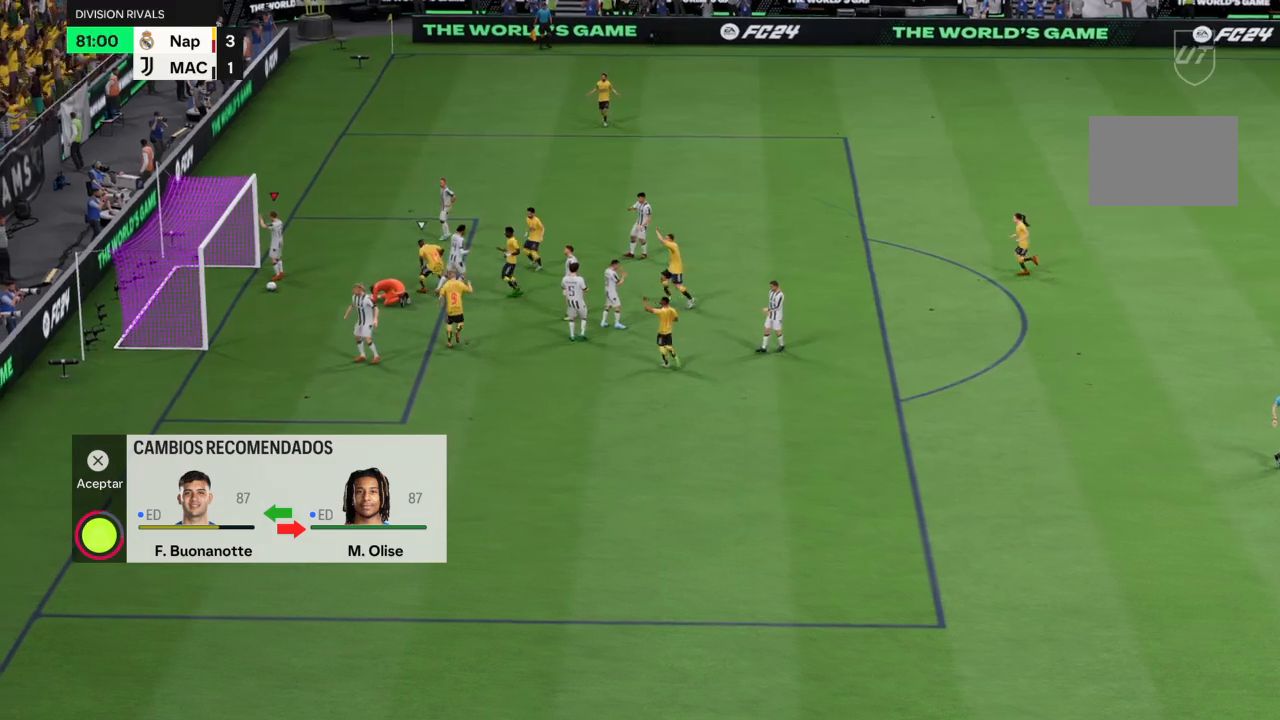
{"buttons": ["R2"], "left_stick": "center", "right_stick": "center", "events": []}
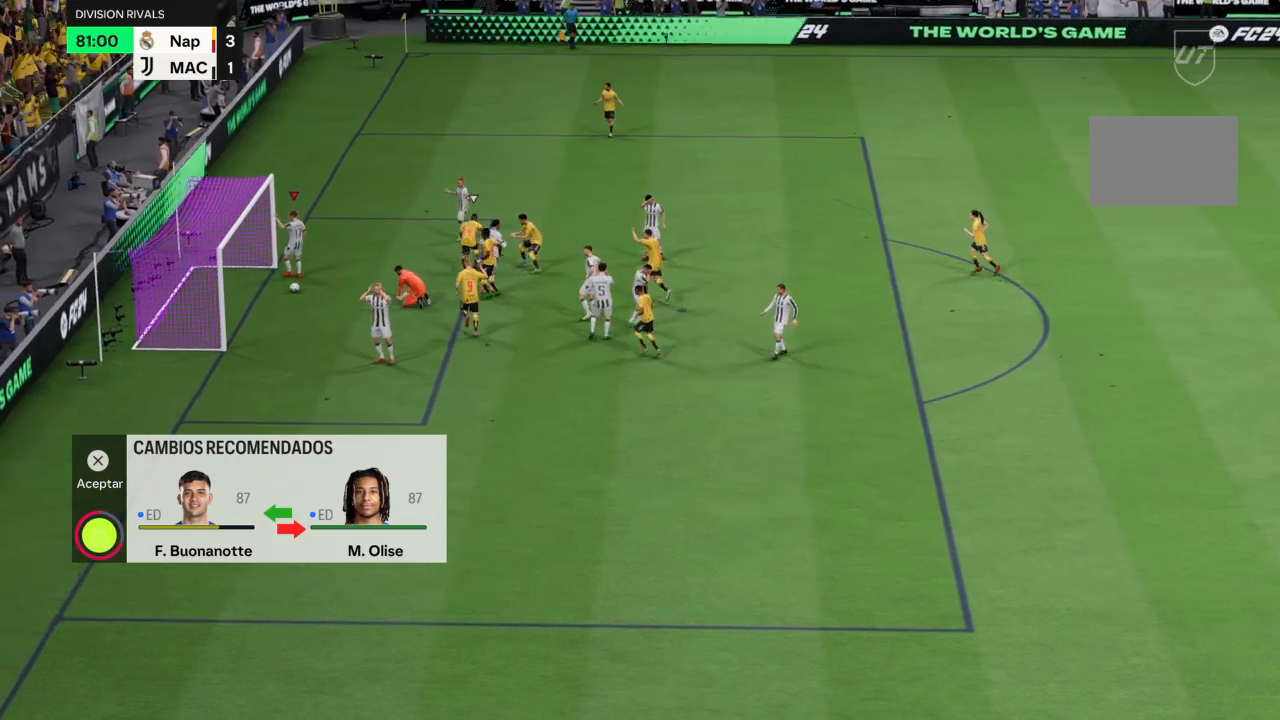
{"buttons": ["R2"], "left_stick": "center", "right_stick": "center", "events": []}
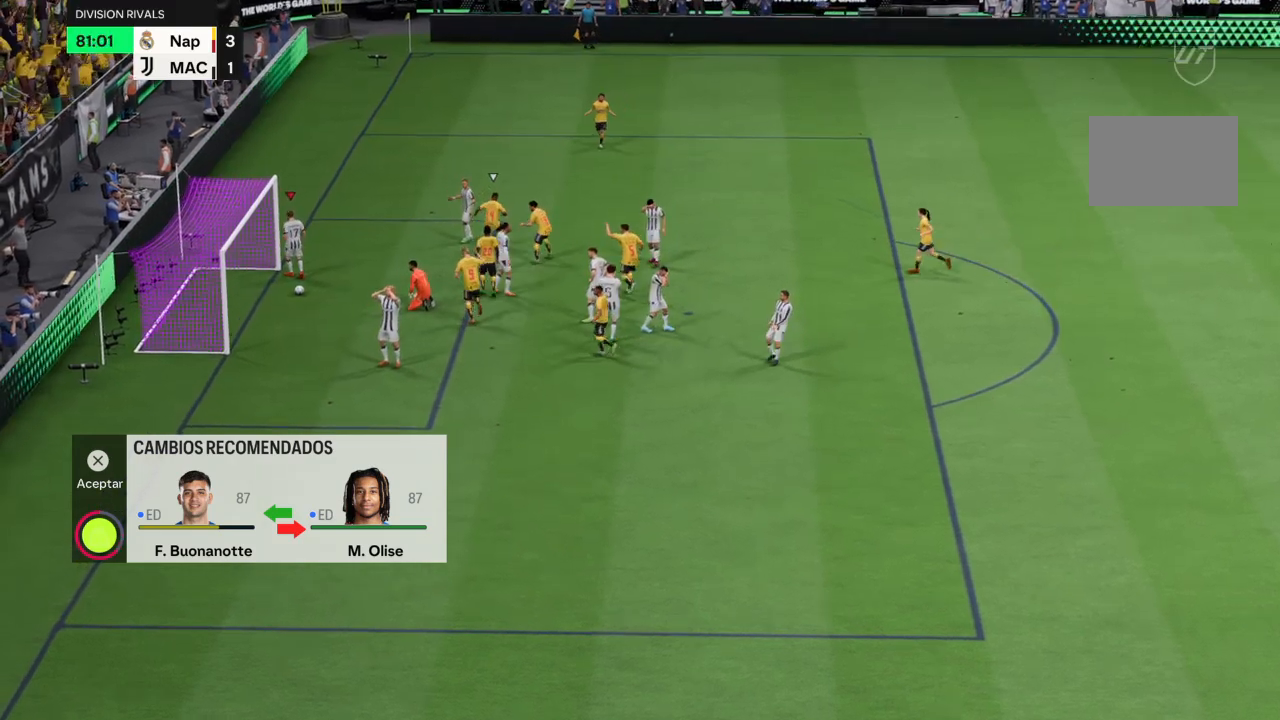
{"buttons": ["R2"], "left_stick": "center", "right_stick": "center", "events": []}
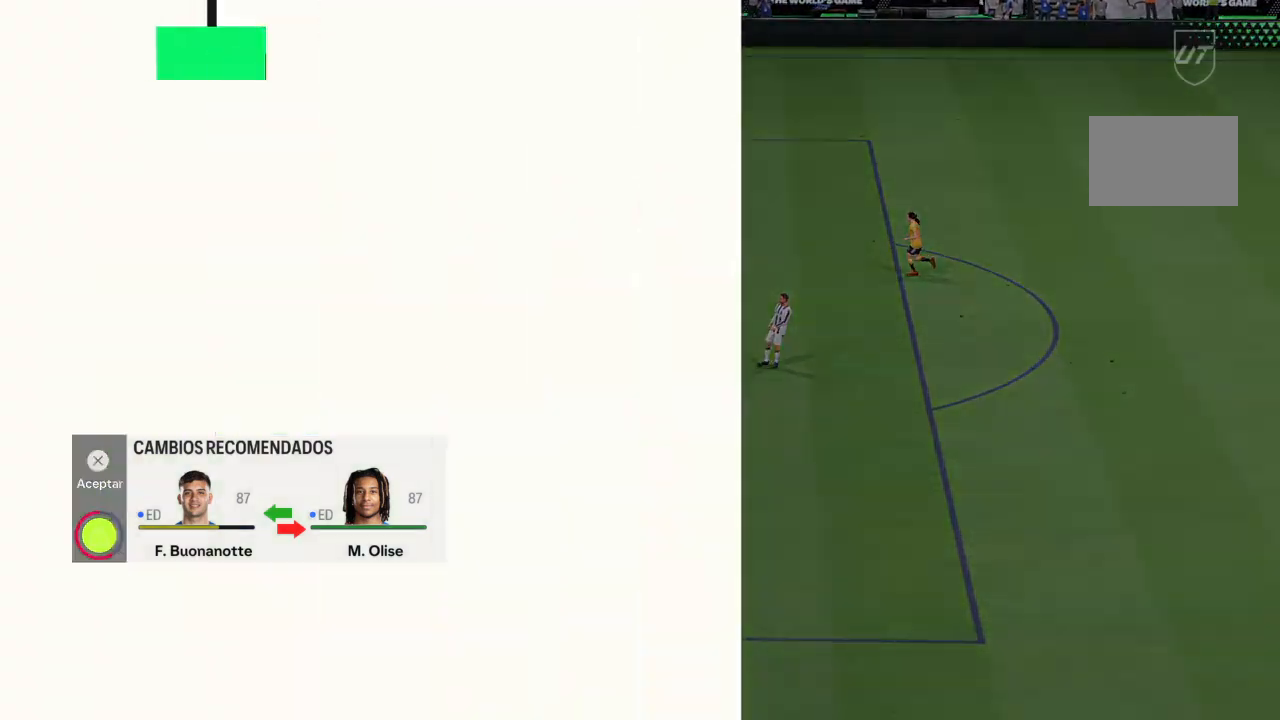
{"buttons": [], "left_stick": "center", "right_stick": "center", "events": [[67, "R2", "up"]]}